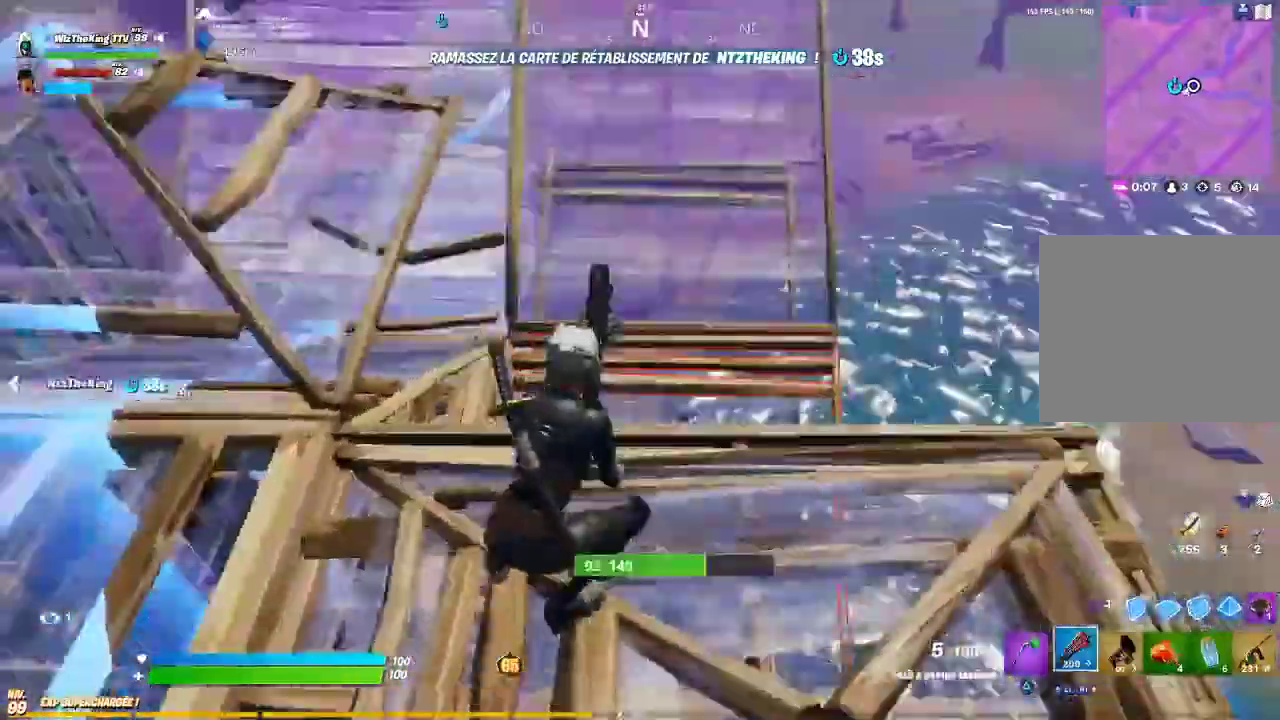
Gameplay with a controller (PlayStation layout); each line is a JSON object with the inputs held at the frame after it. "button_events" lists button changes between this image and that frame as [ms after this image, input, new state], when the widget could be followed in between (sticks are given only as held states). Not read: R1 right_stick.
{"buttons": [], "left_stick": "down"}
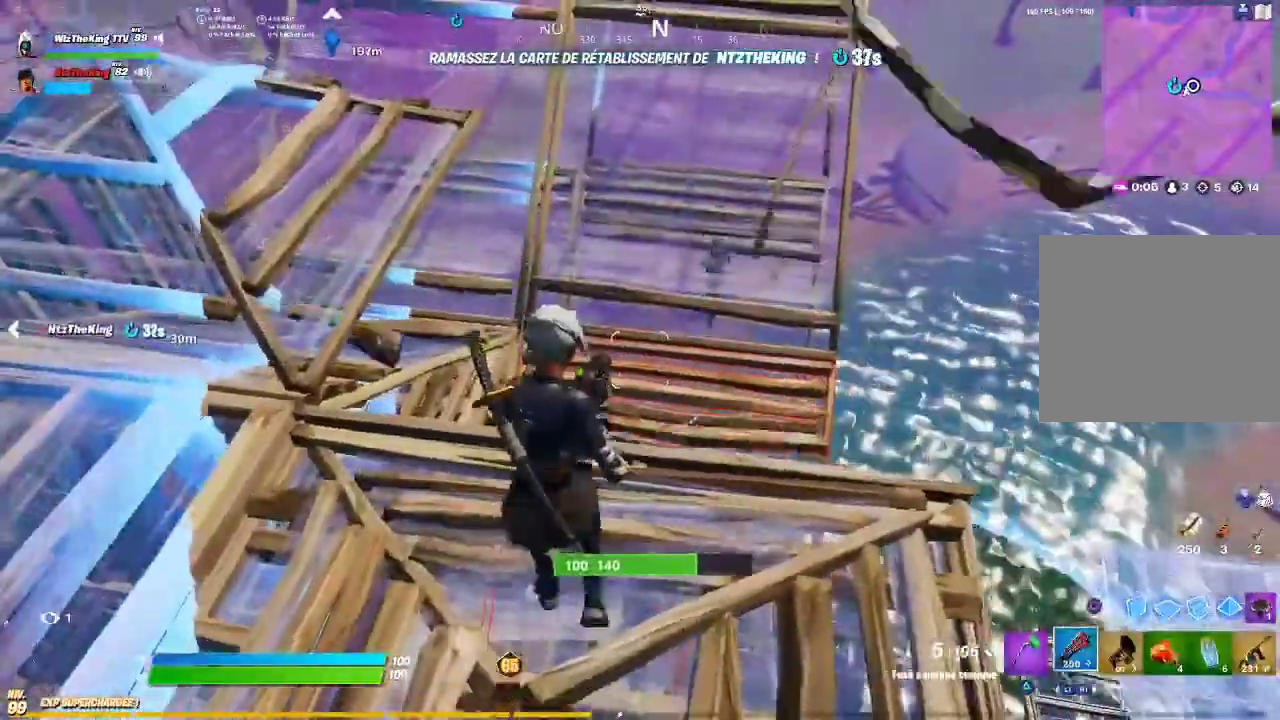
{"buttons": ["CROSS"], "left_stick": "up", "button_events": [[117, "CIRCLE", "down"], [200, "CIRCLE", "up"], [250, "R2", "down"], [317, "R2", "up"], [417, "CROSS", "down"]]}
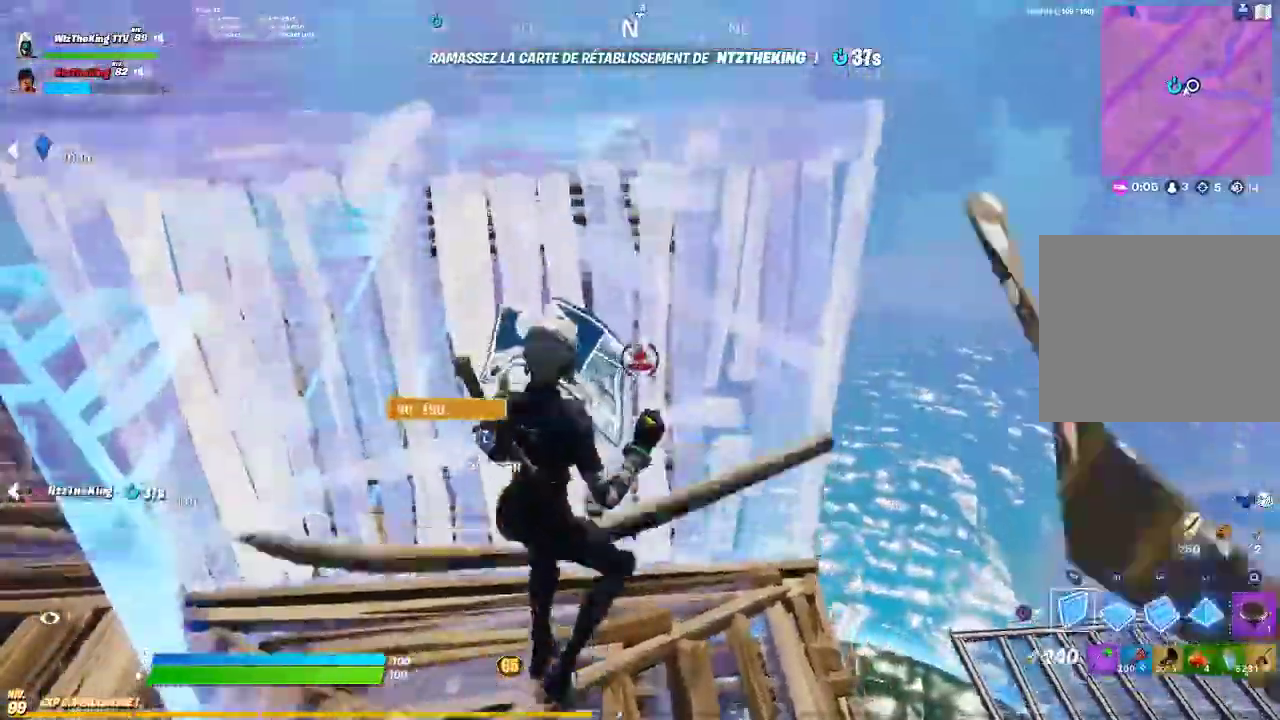
{"buttons": ["L2"], "left_stick": "up", "button_events": [[17, "CROSS", "up"], [501, "L2", "down"]]}
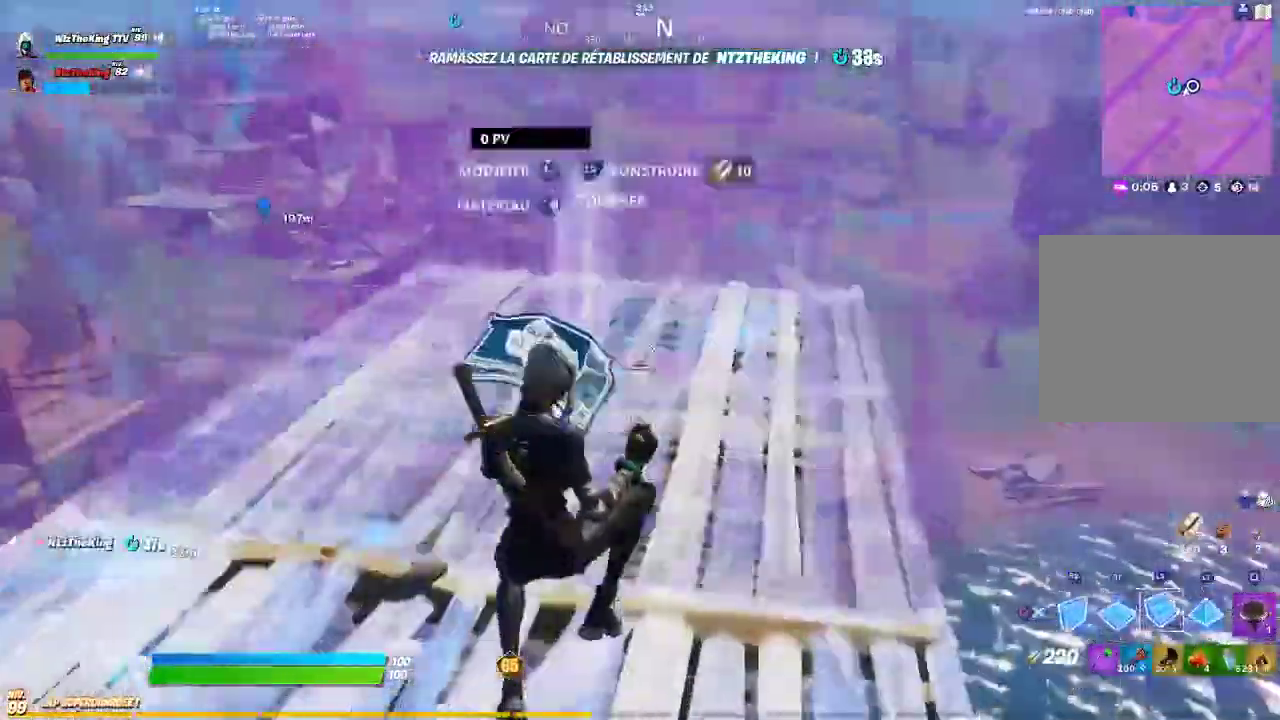
{"buttons": [], "left_stick": "up", "button_events": [[200, "R2", "down"], [217, "L2", "up"], [250, "R2", "up"], [350, "CIRCLE", "down"], [434, "CIRCLE", "up"]]}
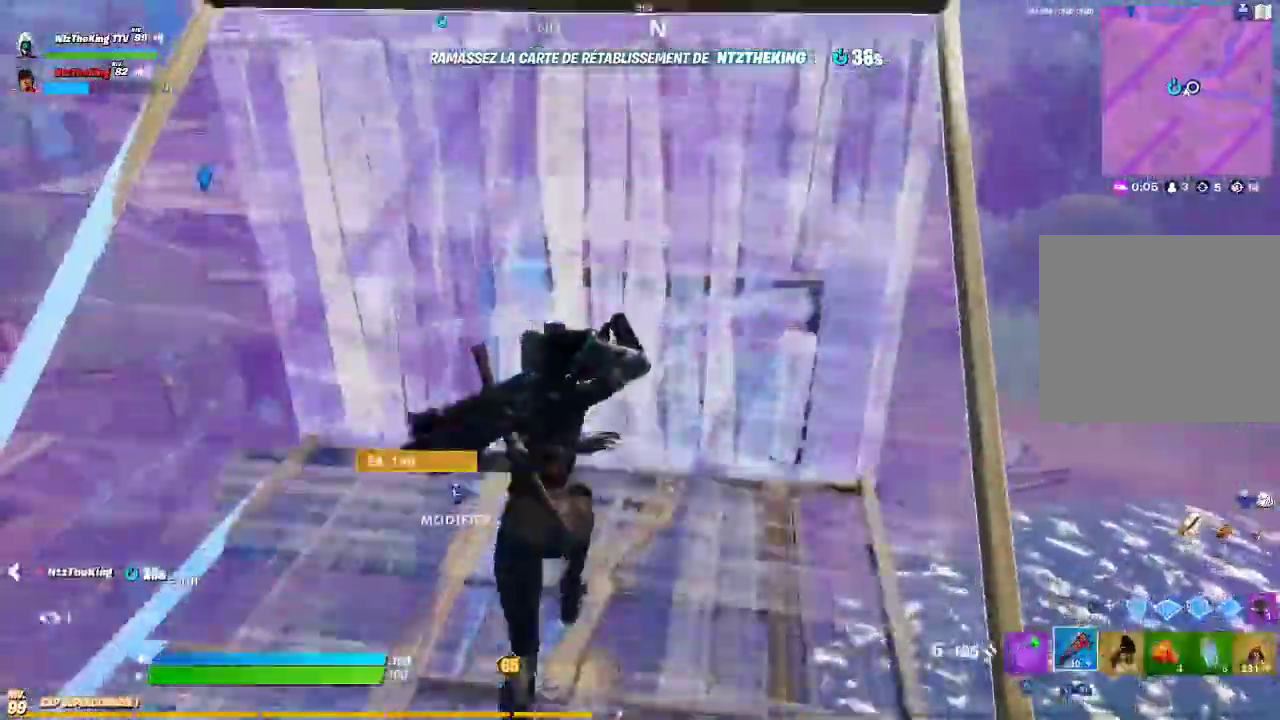
{"buttons": [], "left_stick": "up-right", "button_events": []}
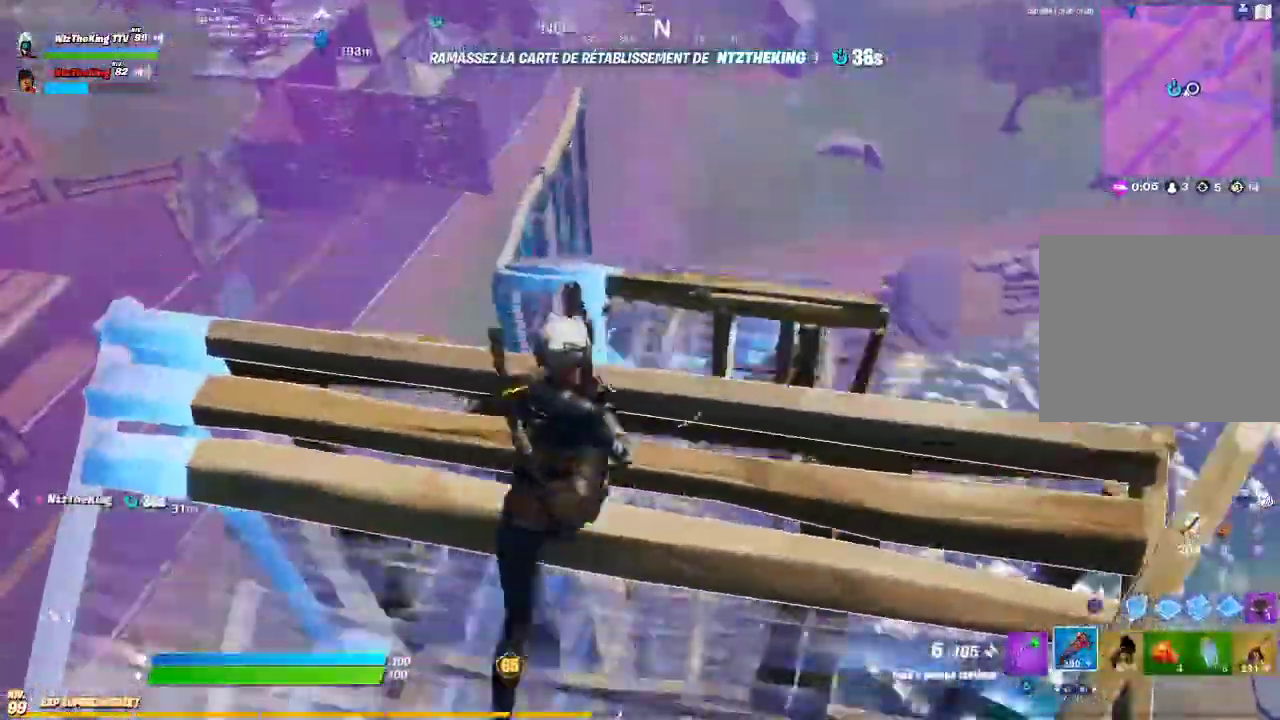
{"buttons": [], "left_stick": "right", "button_events": []}
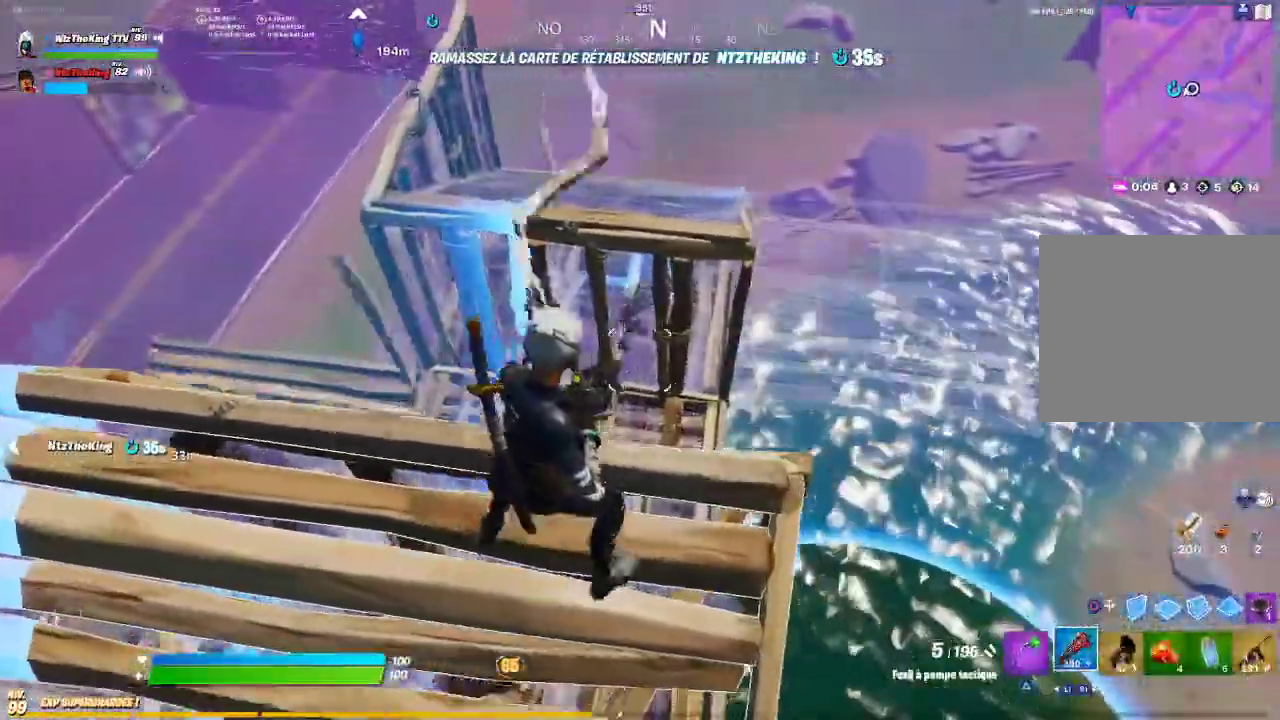
{"buttons": [], "left_stick": "down-left", "button_events": [[417, "R2", "down"], [484, "R2", "up"]]}
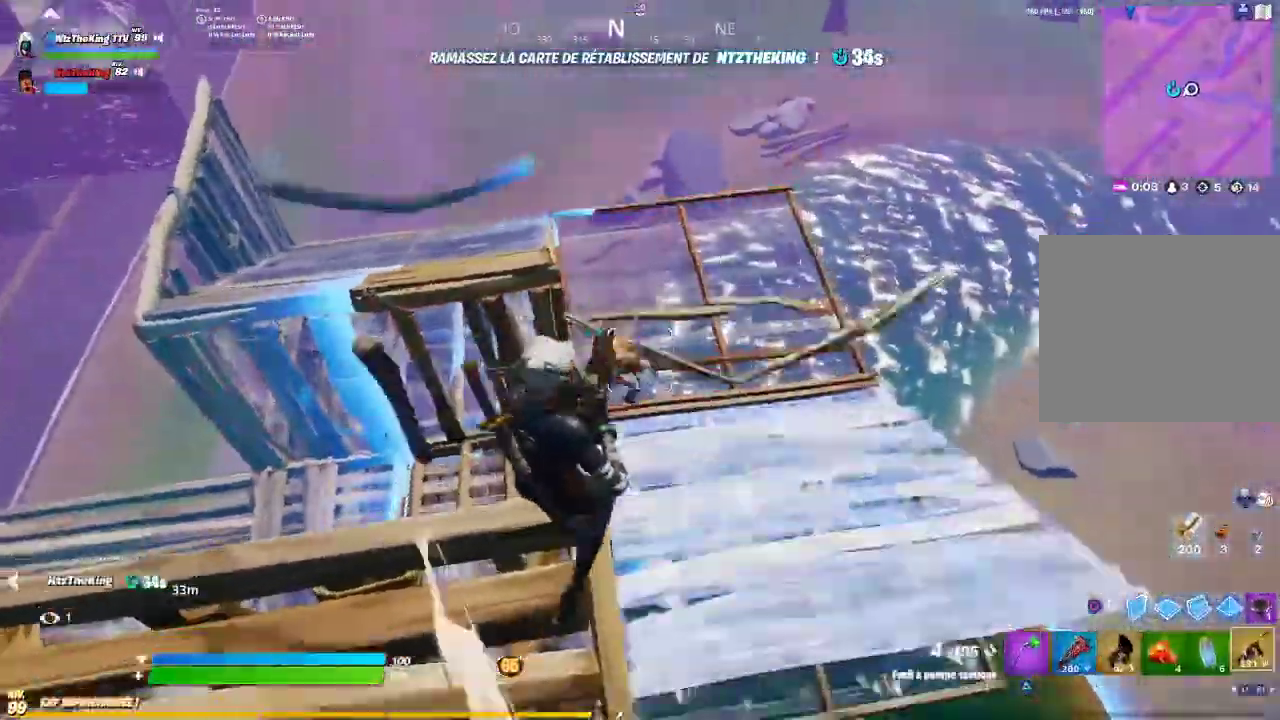
{"buttons": ["L2", "R2"], "left_stick": "right", "button_events": [[383, "L2", "down"], [383, "R2", "down"]]}
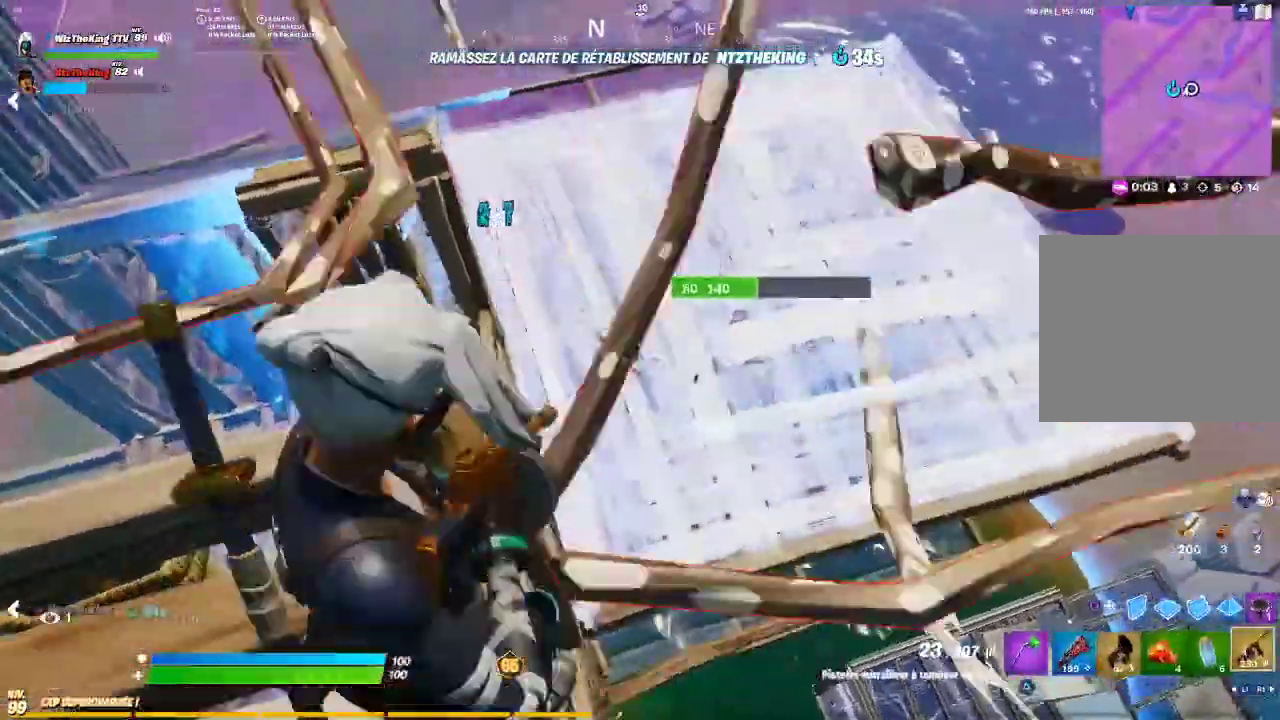
{"buttons": ["R2"], "left_stick": "left", "button_events": [[117, "L2", "up"]]}
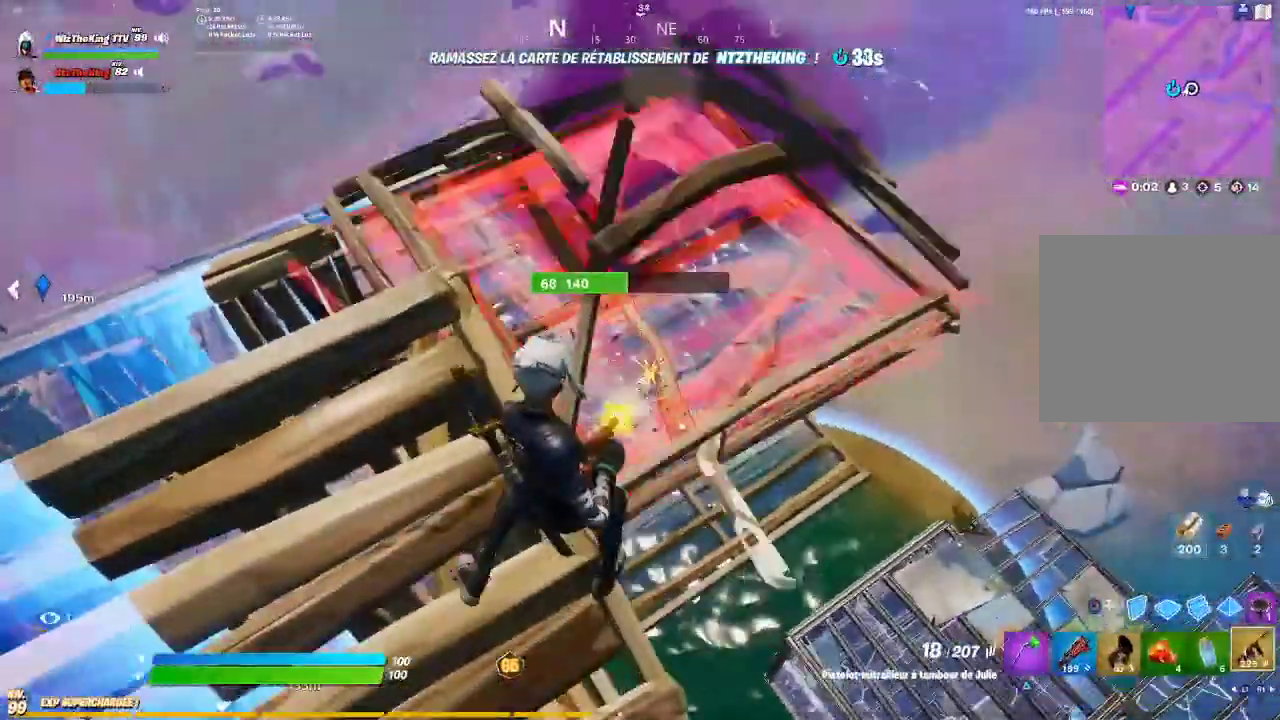
{"buttons": [], "left_stick": "right", "button_events": [[83, "R2", "up"]]}
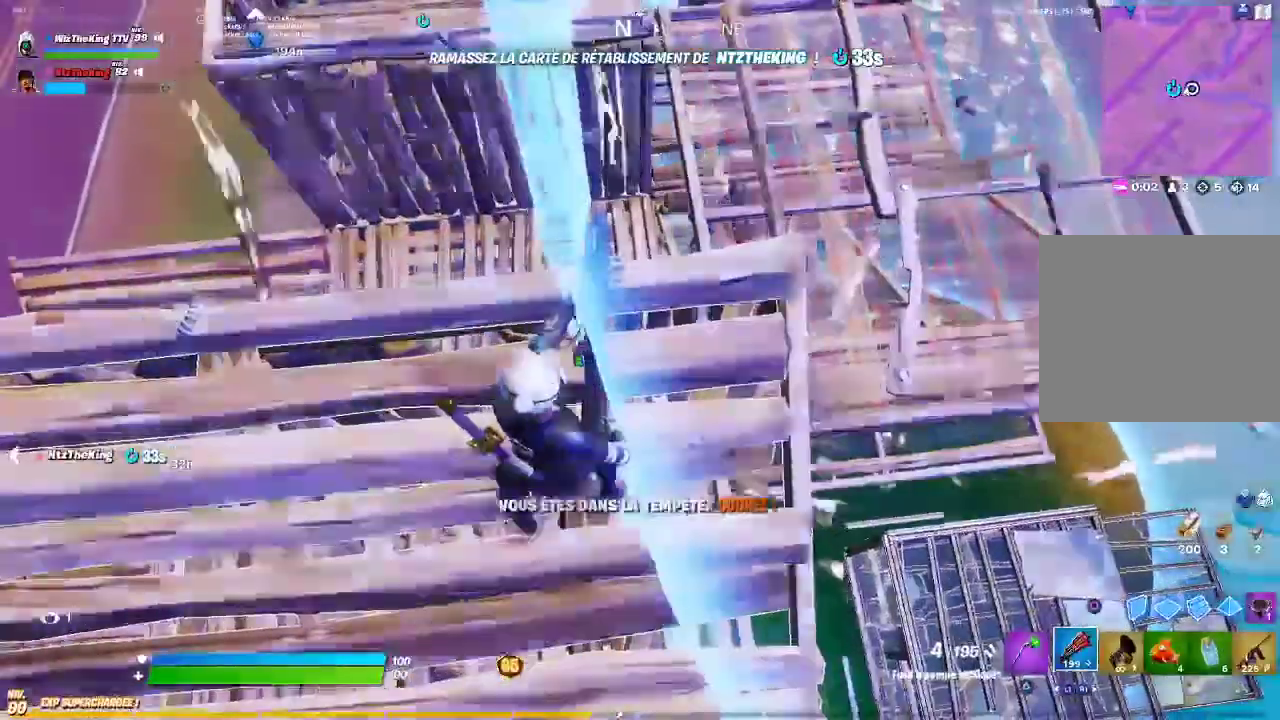
{"buttons": [], "left_stick": "up-right", "button_events": [[384, "CROSS", "down"], [484, "CROSS", "up"]]}
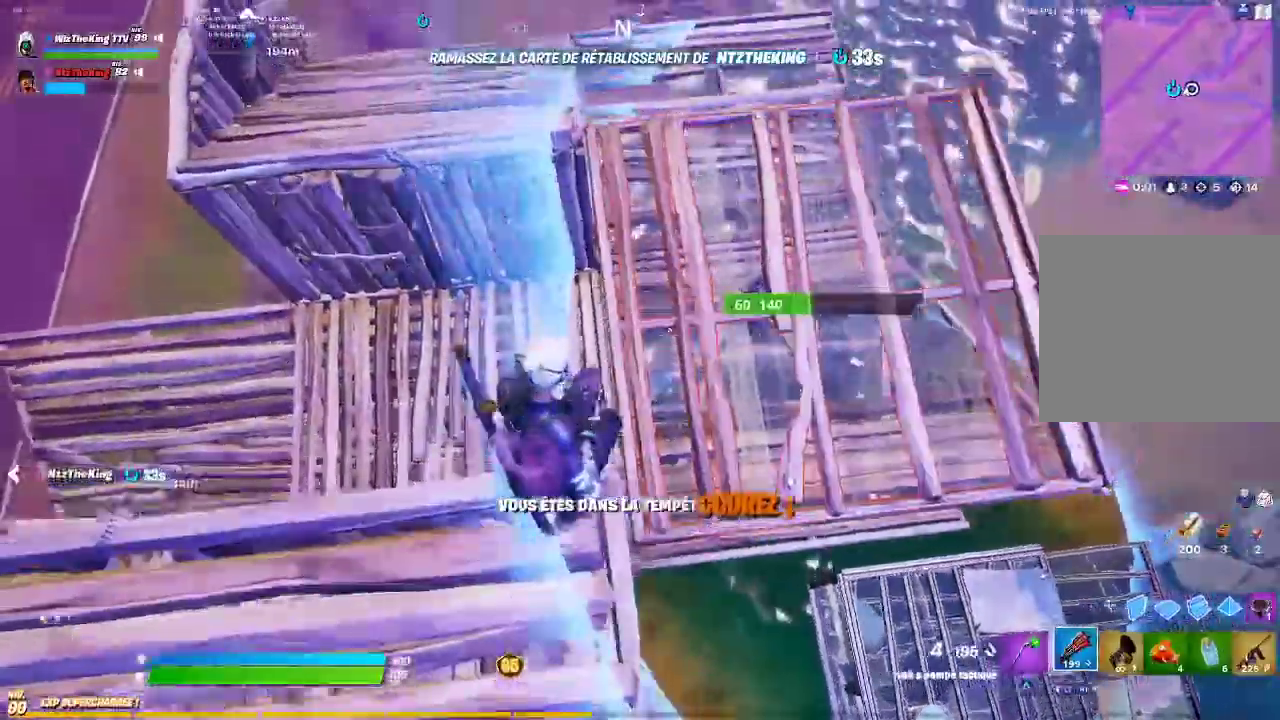
{"buttons": ["R2"], "left_stick": "up-right", "button_events": [[83, "CIRCLE", "down"], [167, "CIRCLE", "up"], [217, "R2", "down"]]}
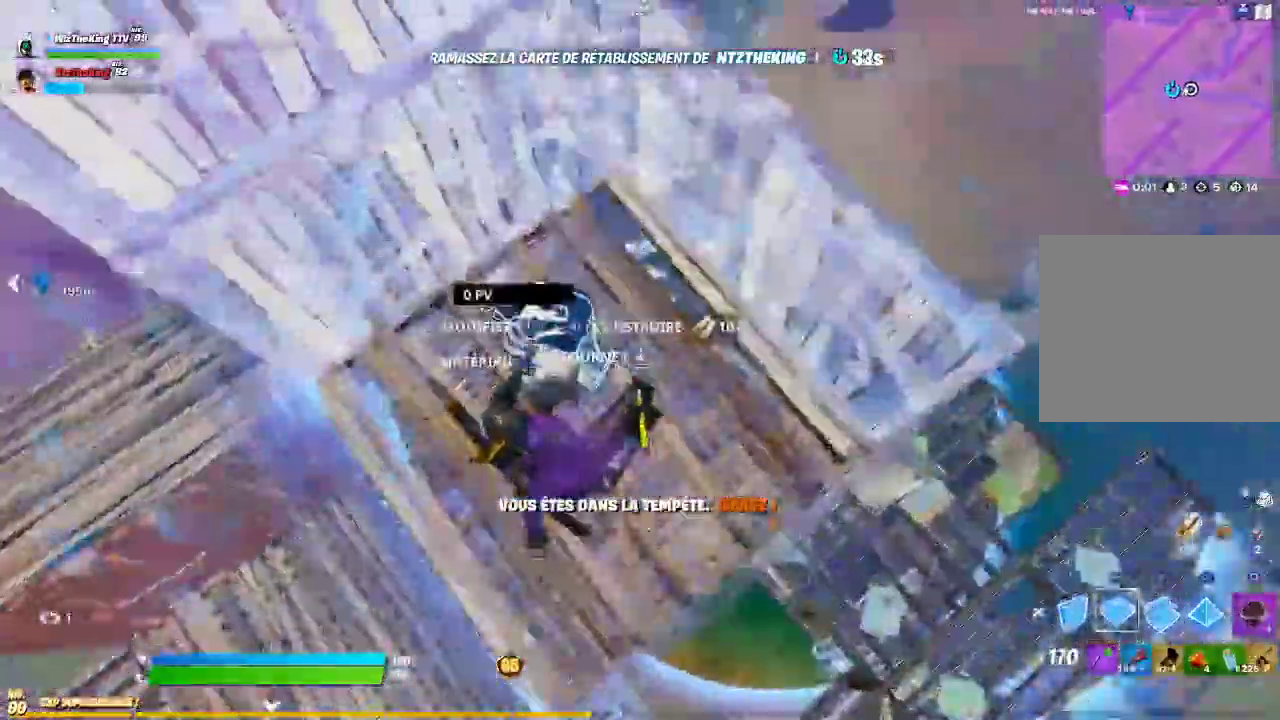
{"buttons": [], "left_stick": "up", "button_events": [[50, "L2", "down"], [67, "R2", "up"], [150, "CIRCLE", "down"], [167, "L2", "up"], [234, "CIRCLE", "up"]]}
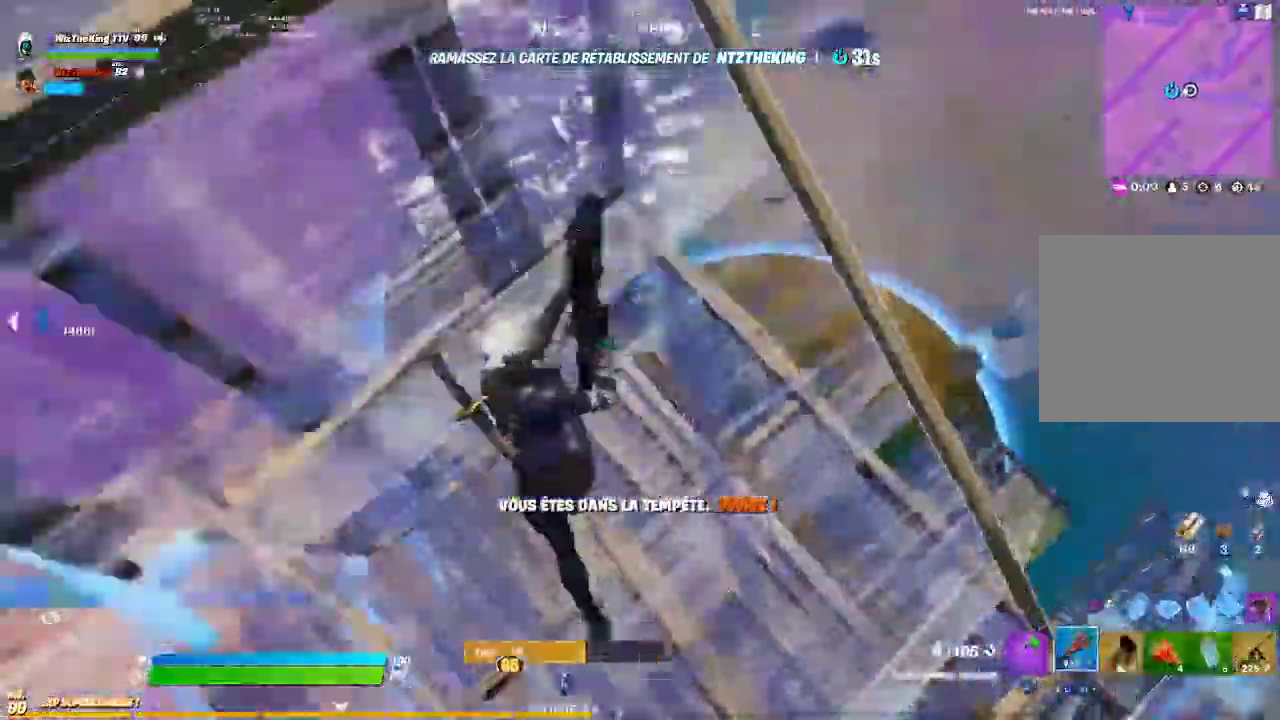
{"buttons": [], "left_stick": "up-right", "button_events": [[66, "SQUARE", "down"], [283, "SQUARE", "up"]]}
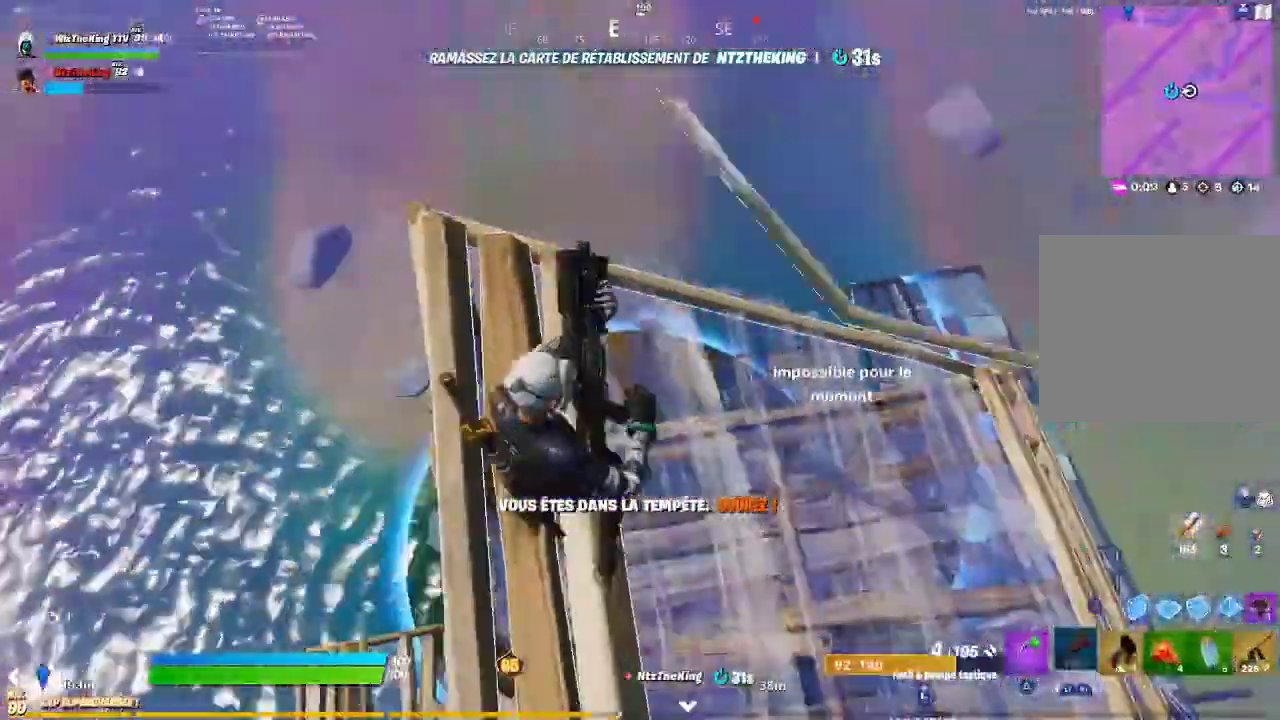
{"buttons": [], "left_stick": "up-right", "button_events": []}
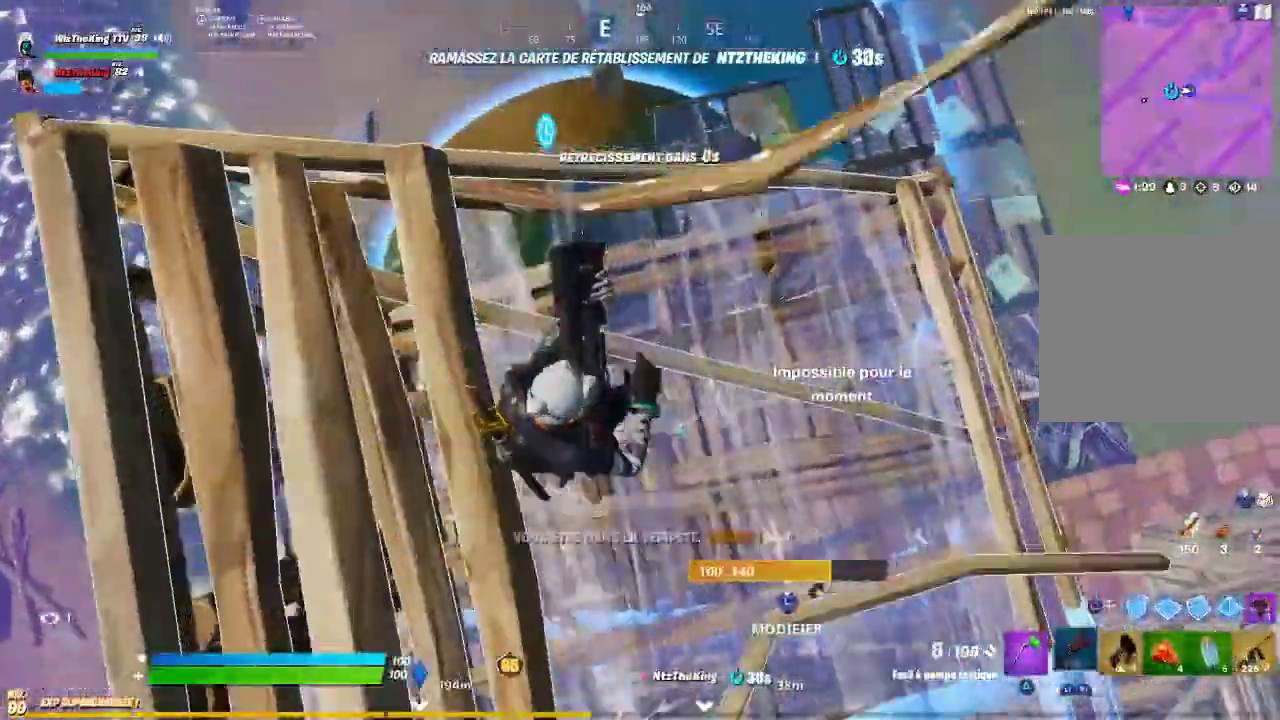
{"buttons": [], "left_stick": "up", "button_events": []}
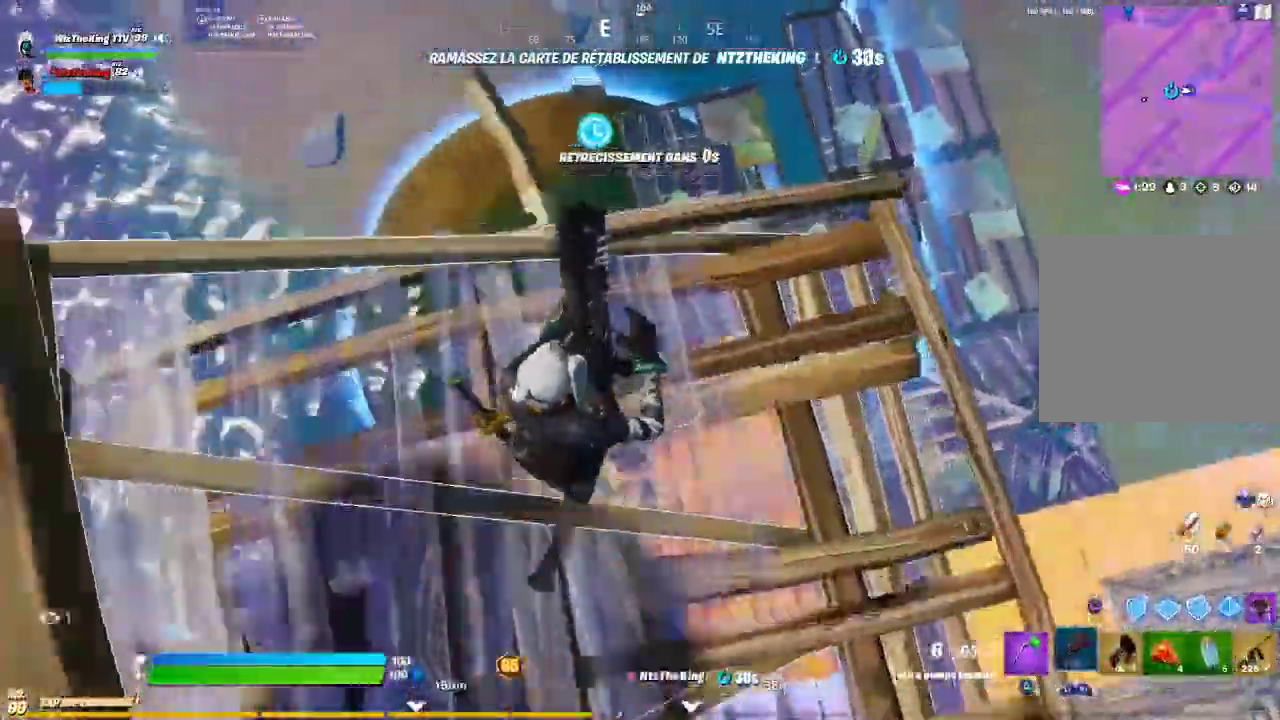
{"buttons": [], "left_stick": "right", "button_events": []}
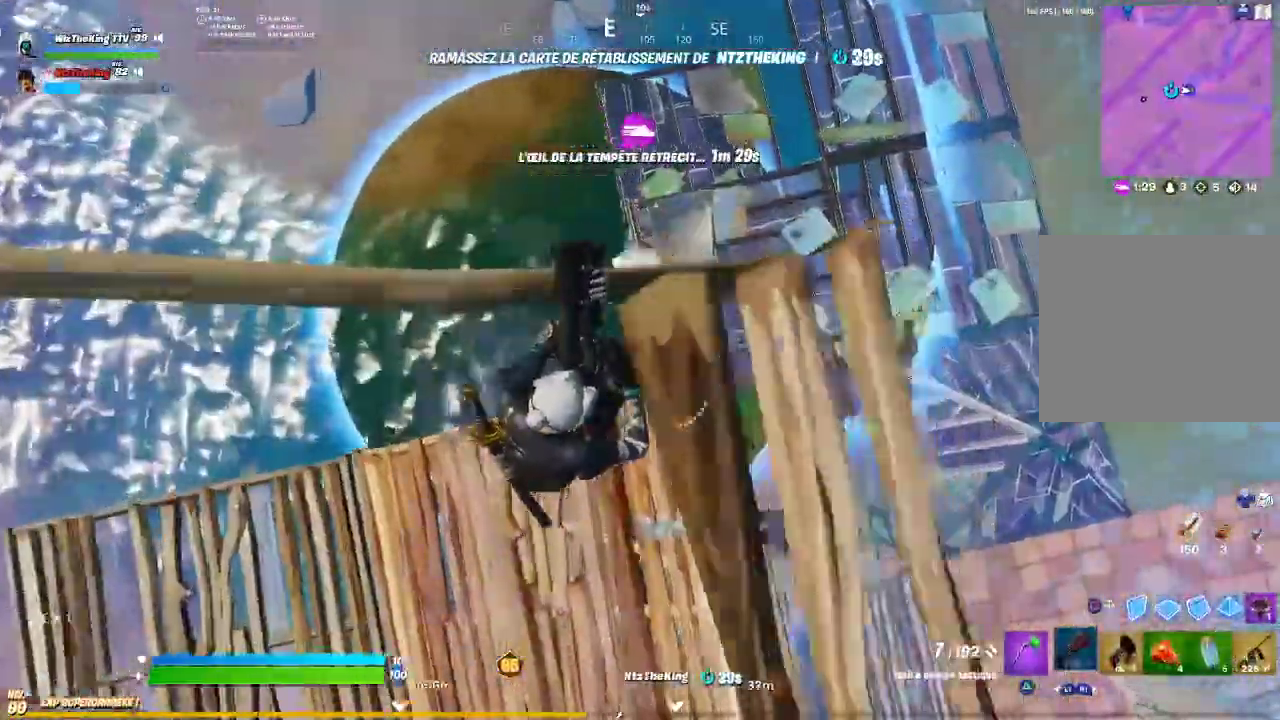
{"buttons": ["L2"], "left_stick": "up", "button_events": [[150, "CIRCLE", "down"], [233, "CIRCLE", "up"], [267, "R2", "down"], [484, "L2", "down"], [500, "R2", "up"]]}
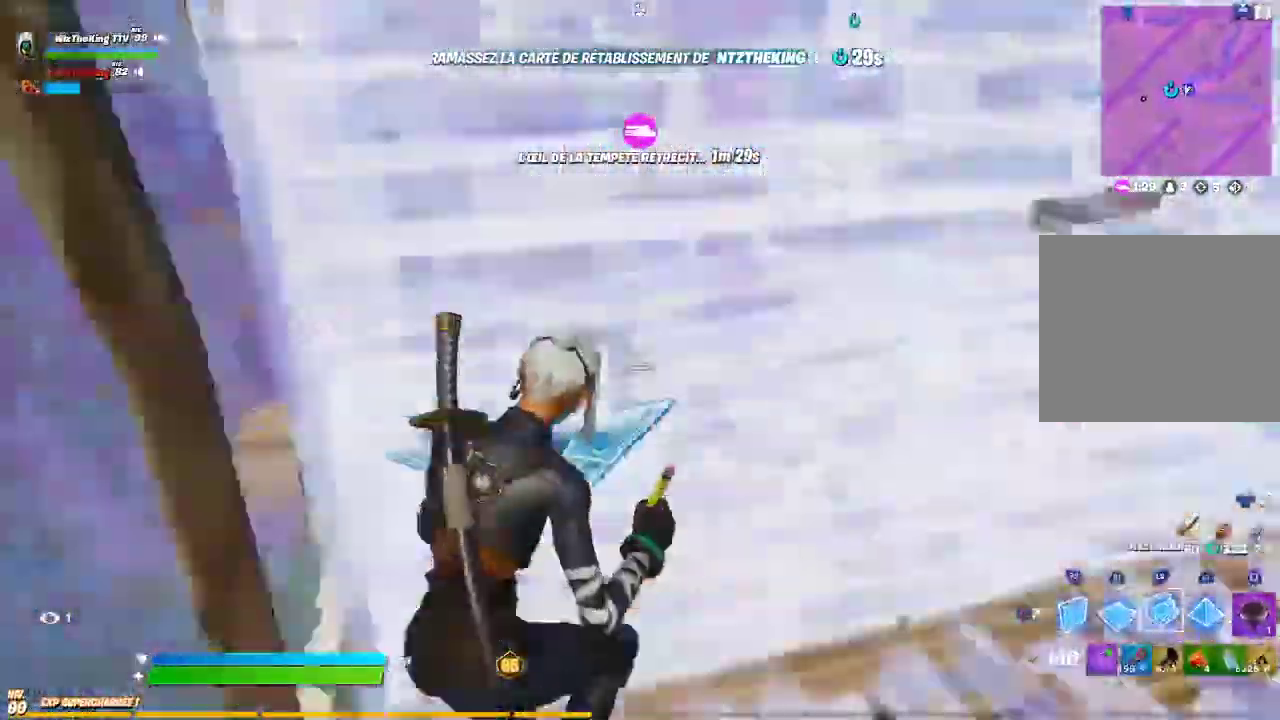
{"buttons": ["CROSS"], "left_stick": "left", "button_events": [[100, "CIRCLE", "down"], [100, "L2", "up"], [184, "CIRCLE", "up"], [451, "CROSS", "down"]]}
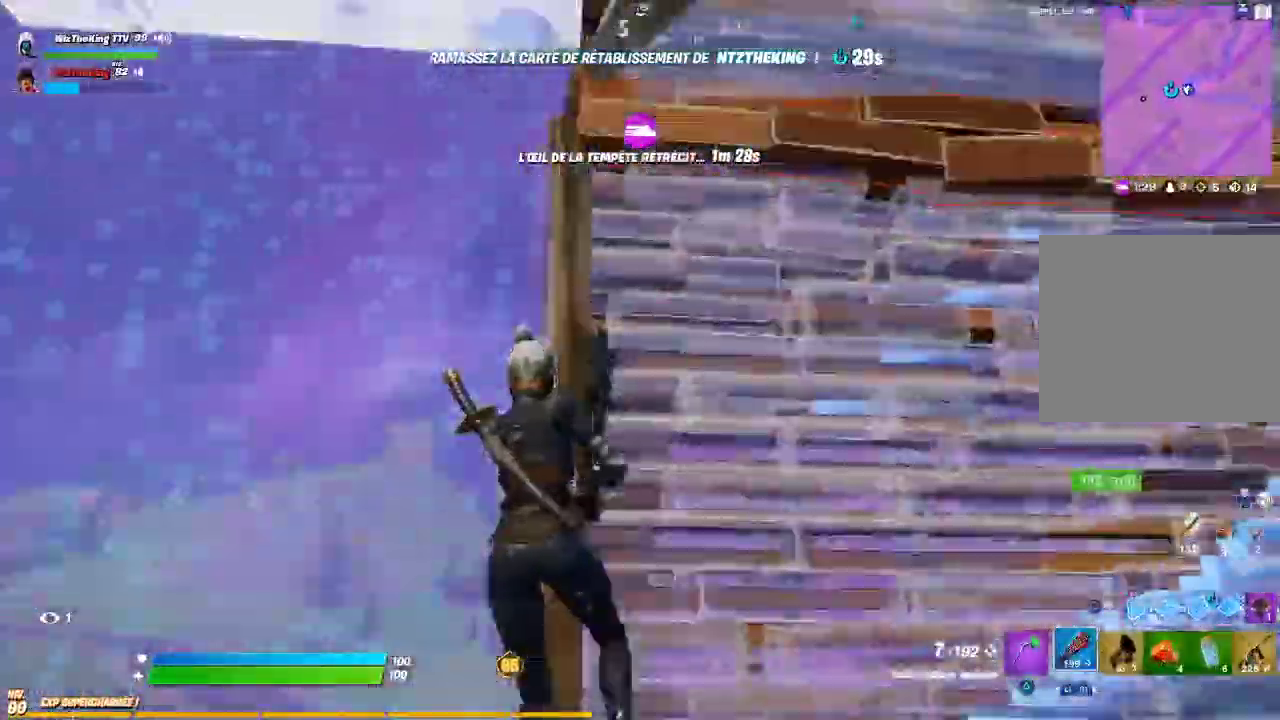
{"buttons": [], "left_stick": "left", "button_events": [[33, "CROSS", "up"], [167, "CIRCLE", "down"], [267, "CIRCLE", "up"]]}
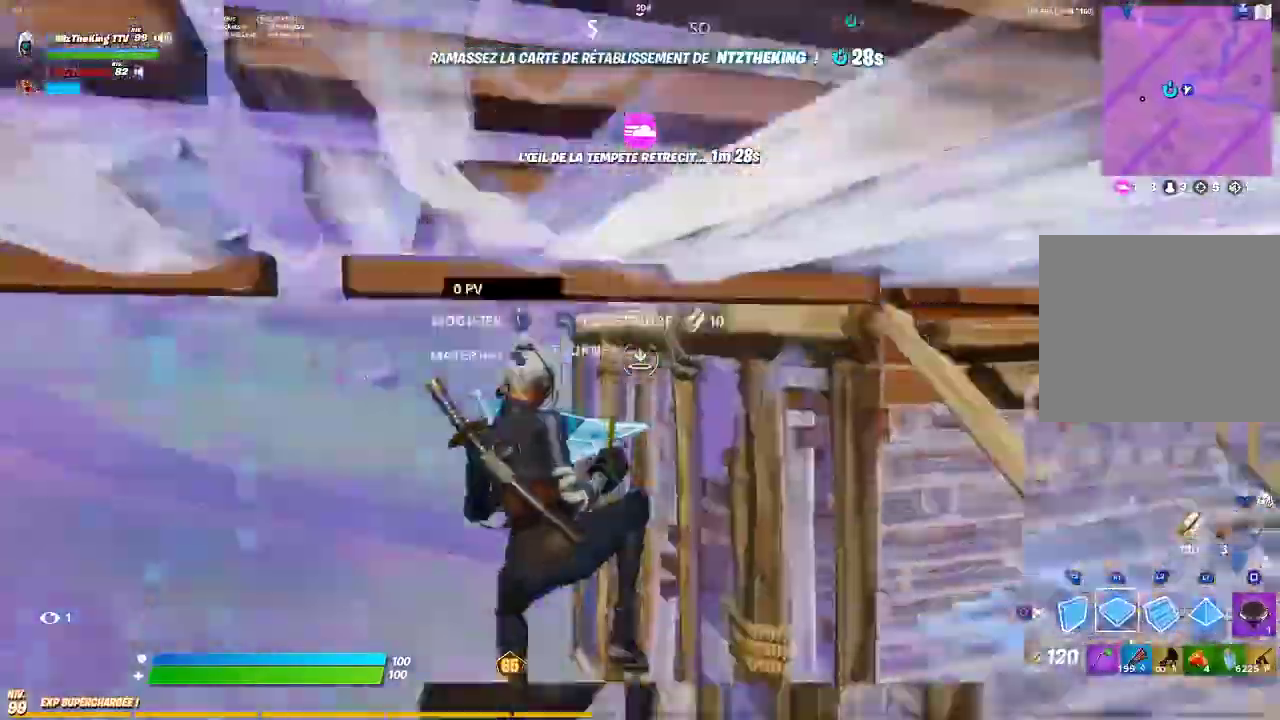
{"buttons": [], "left_stick": "up", "button_events": []}
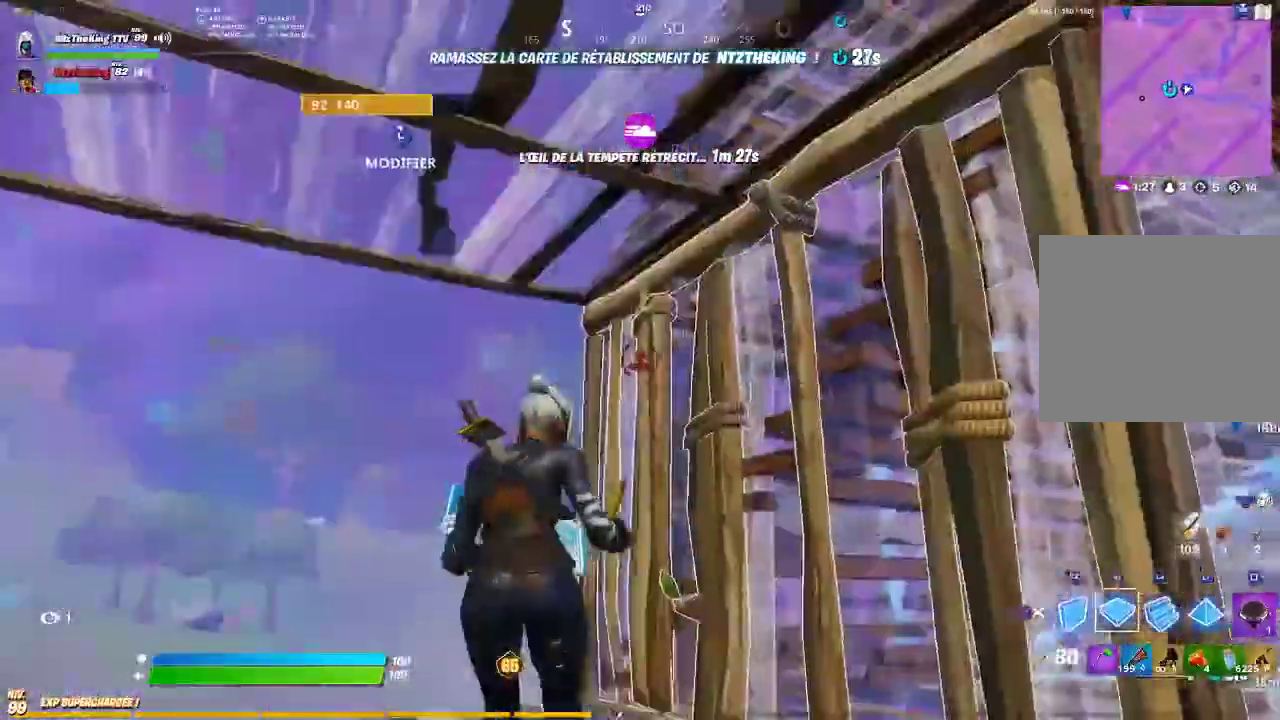
{"buttons": ["R2"], "left_stick": "left", "button_events": [[267, "R2", "down"]]}
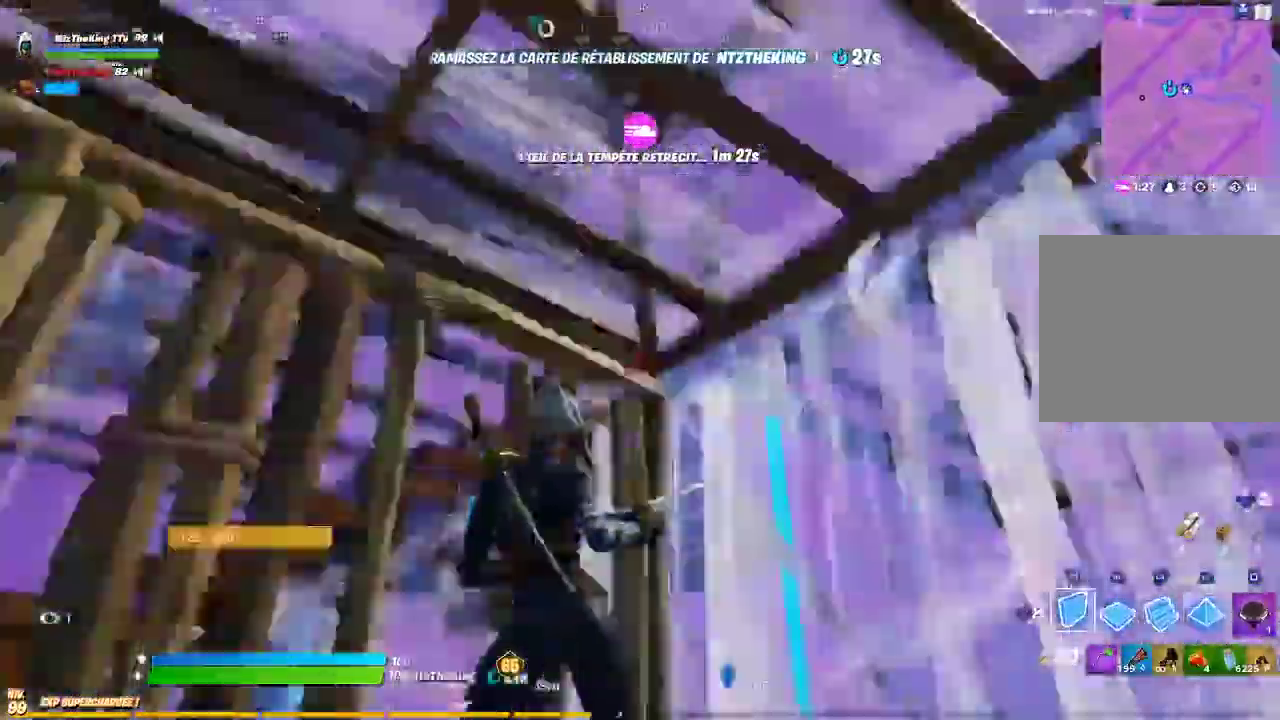
{"buttons": [], "left_stick": "up-left", "button_events": [[50, "R2", "up"], [100, "CIRCLE", "down"], [184, "CIRCLE", "up"]]}
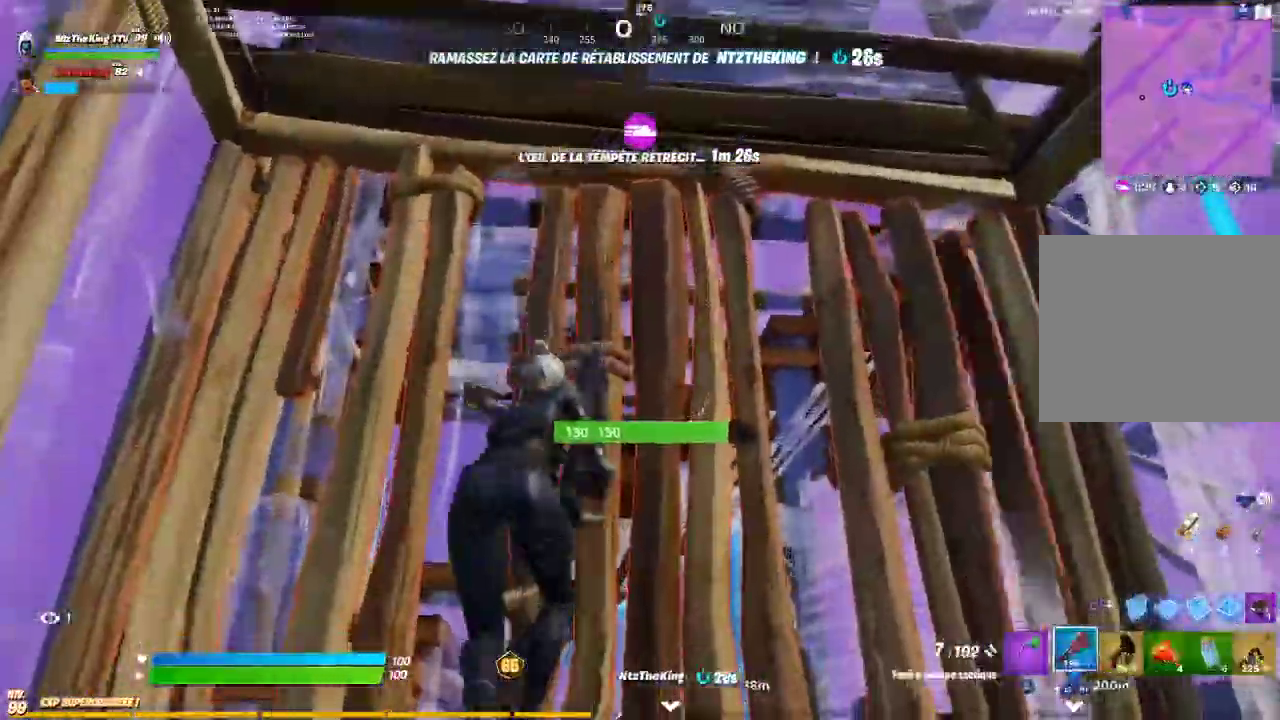
{"buttons": [], "left_stick": "right", "button_events": []}
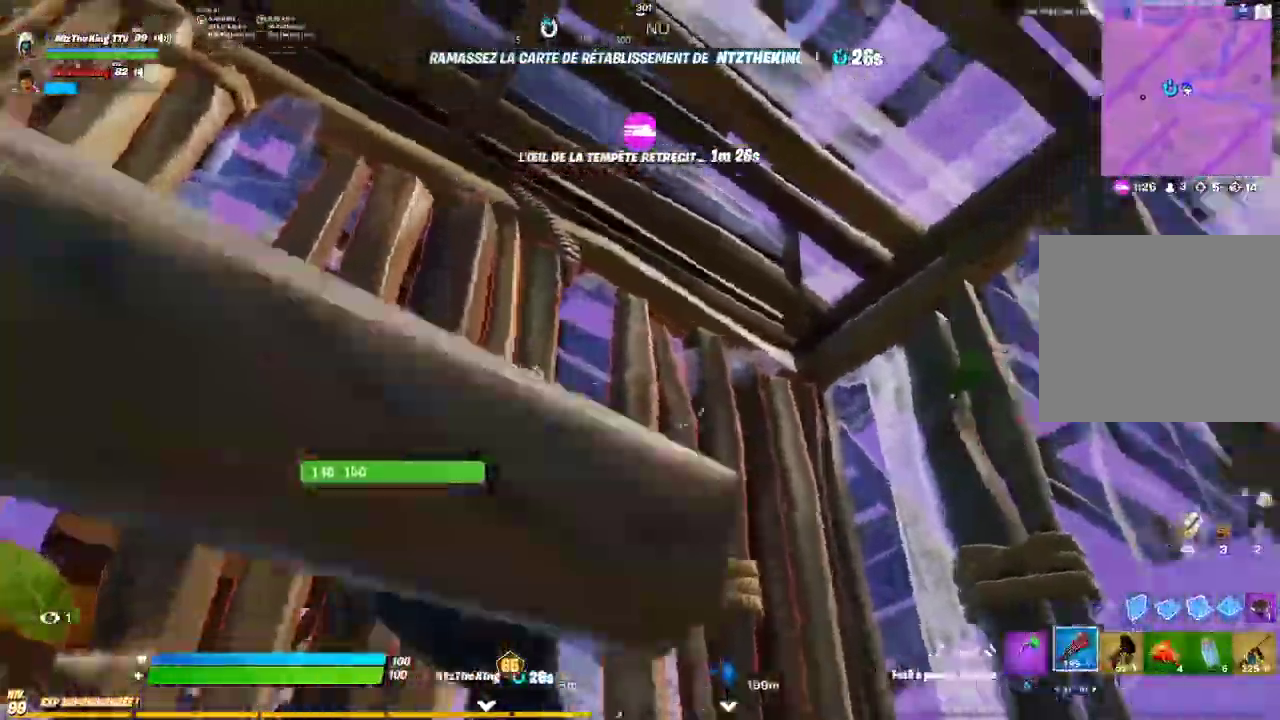
{"buttons": [], "left_stick": "down", "button_events": []}
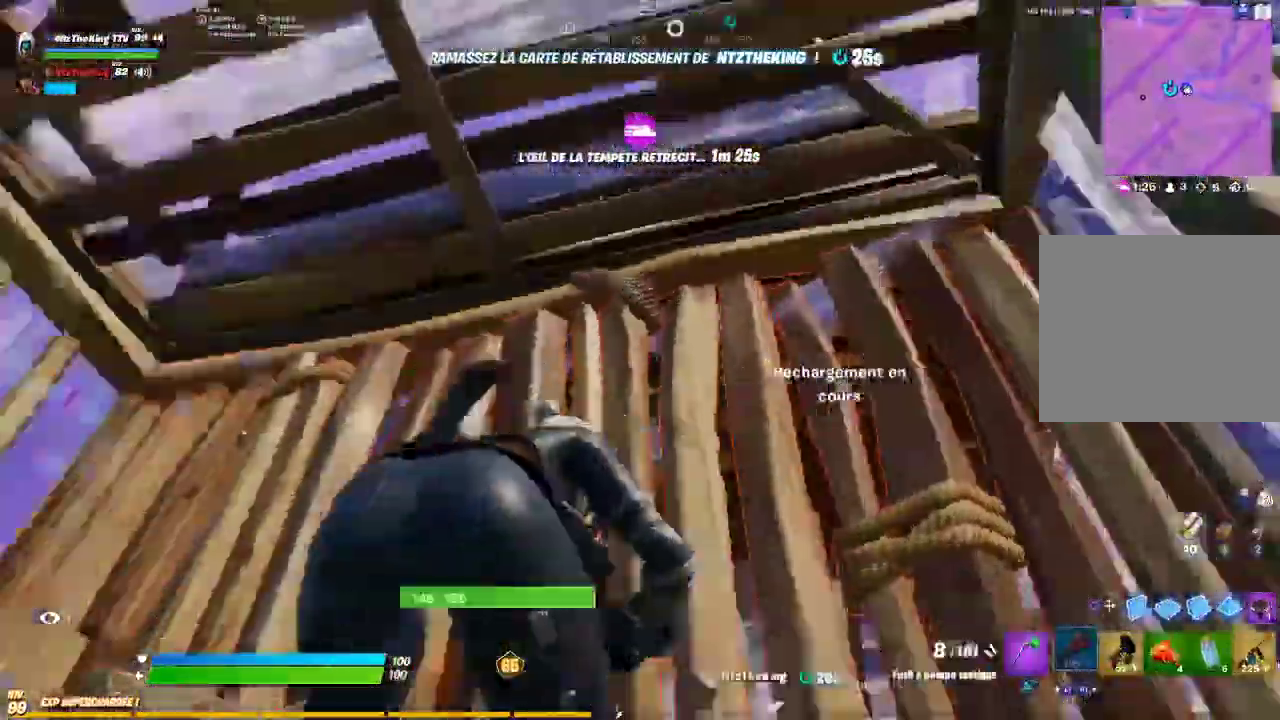
{"buttons": [], "left_stick": "left", "button_events": []}